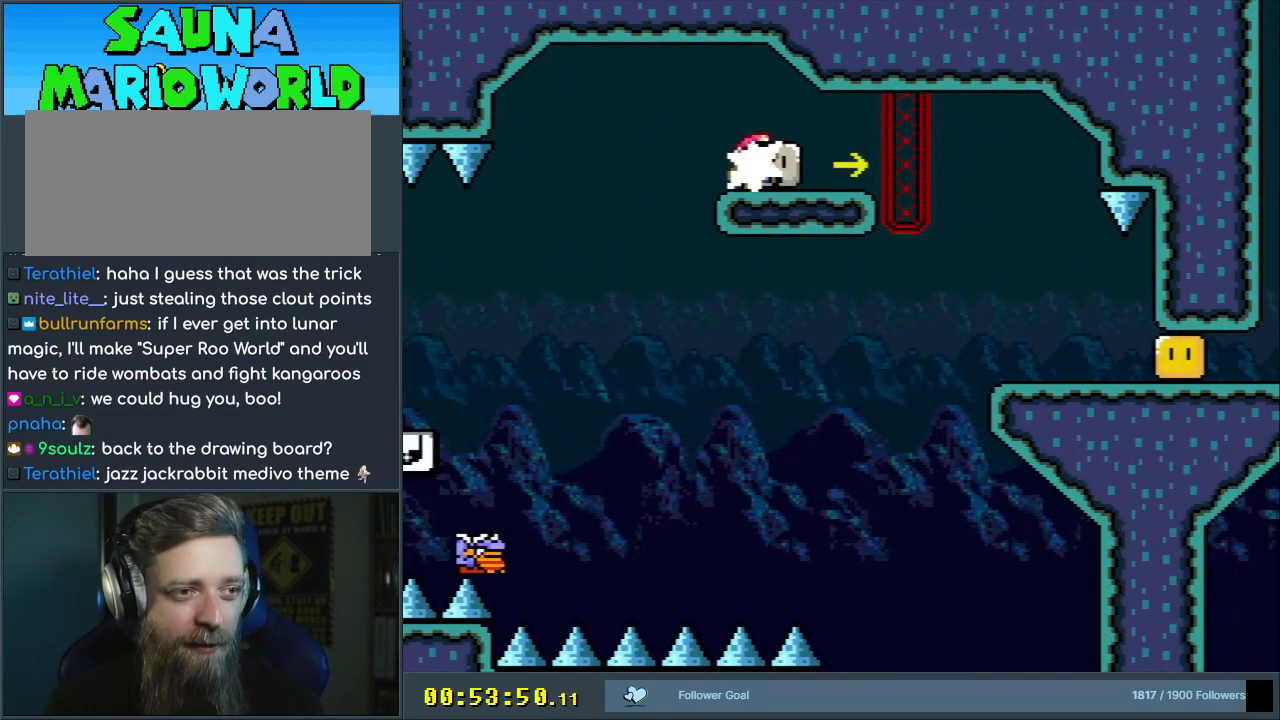
Gameplay with a controller (Nintendo layout); each line is a JSON object with the inputs held at the frame after it. "events" lists button and stick changes between this image and that frame as [ms after this image, input, new state], when the widget could be followed in between. Not read: L3 R3.
{"buttons": ["Y", "DPAD_RIGHT"], "events": [[50, "DPAD_RIGHT", "up"], [67, "Y", "down"], [100, "DPAD_LEFT", "down"], [450, "DPAD_LEFT", "up"], [483, "DPAD_RIGHT", "down"]]}
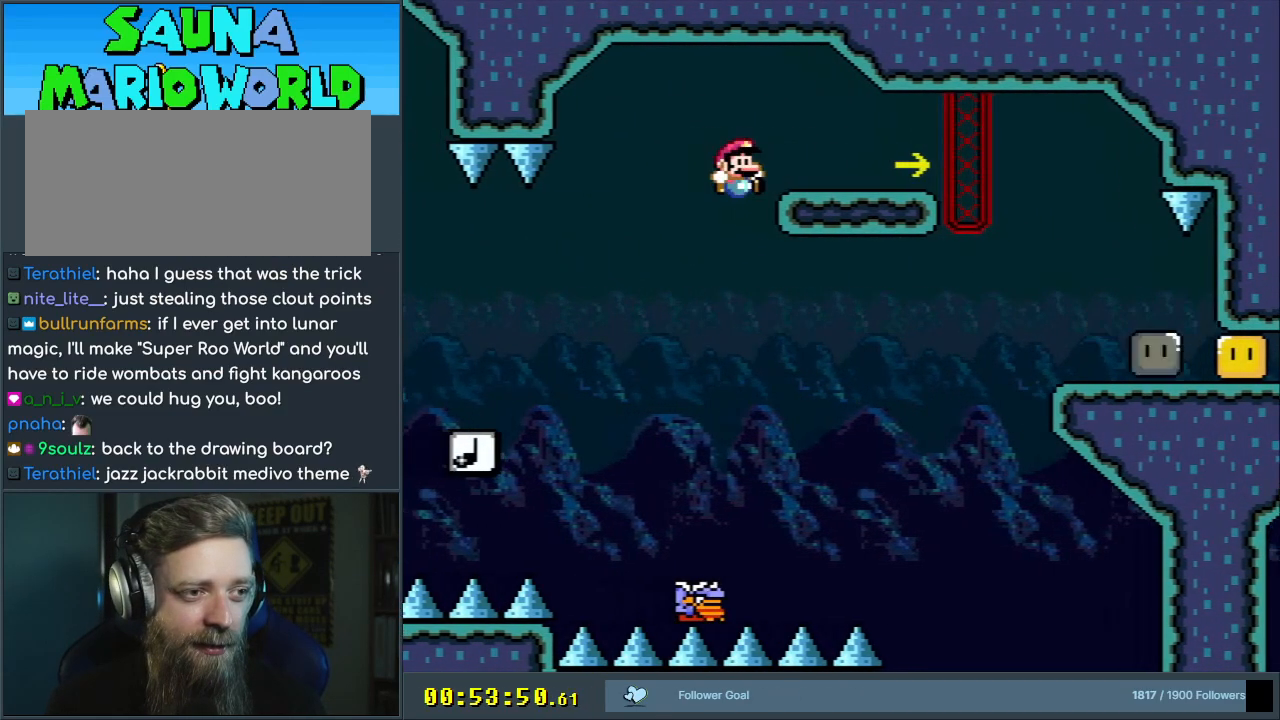
{"buttons": ["B", "Y", "DPAD_RIGHT"], "events": [[433, "B", "down"]]}
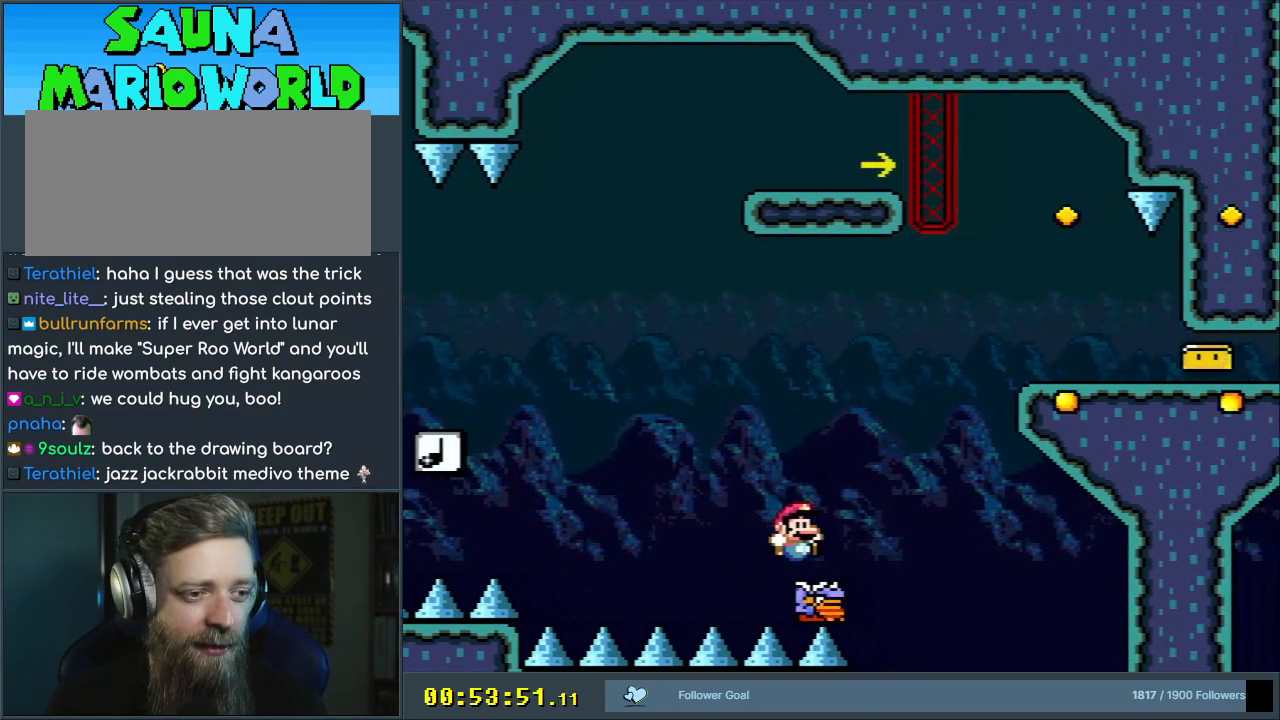
{"buttons": ["Y", "DPAD_RIGHT"], "events": [[467, "B", "up"]]}
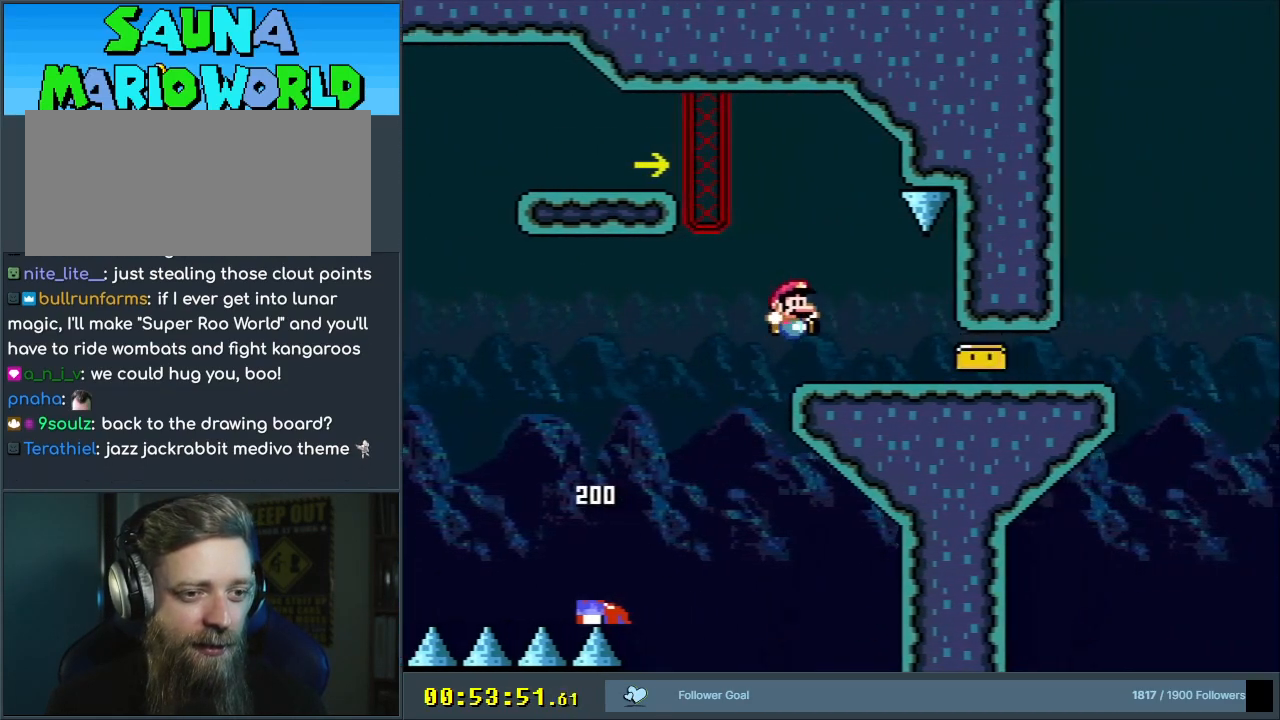
{"buttons": ["Y", "DPAD_RIGHT"], "events": [[33, "B", "down"], [467, "B", "up"]]}
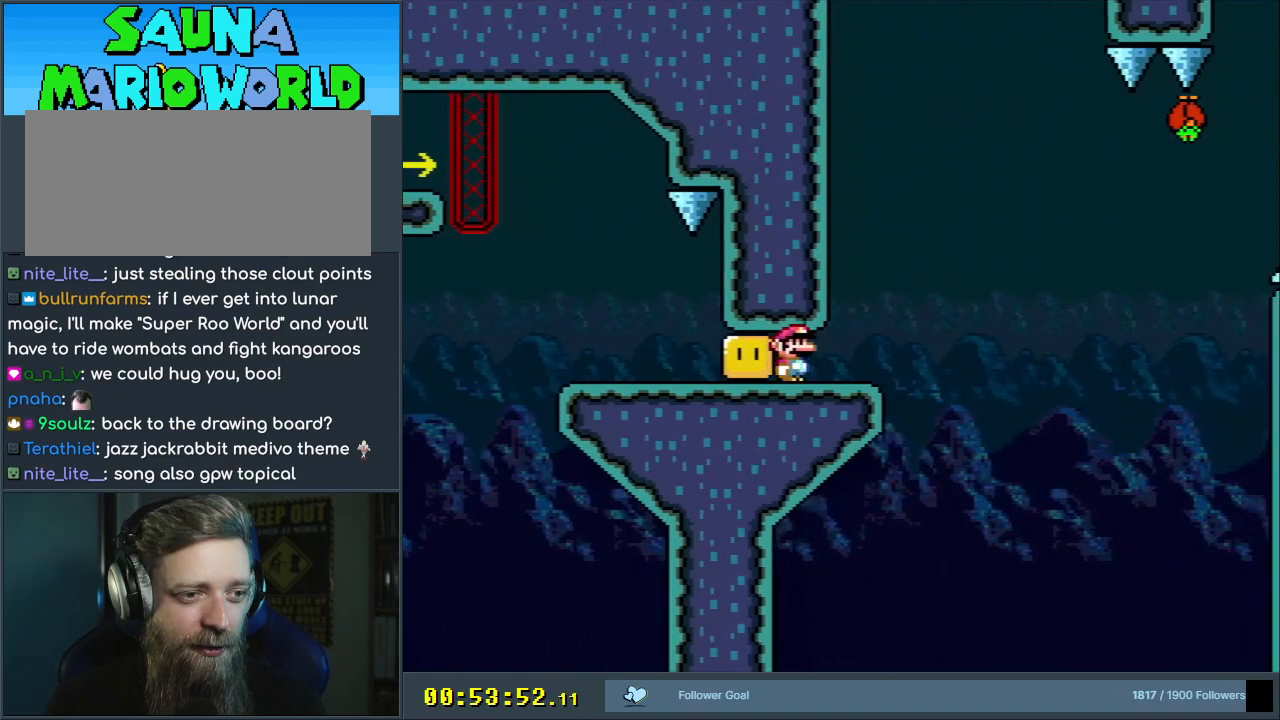
{"buttons": ["B", "Y", "DPAD_RIGHT"], "events": [[167, "B", "down"], [383, "B", "up"], [433, "B", "down"]]}
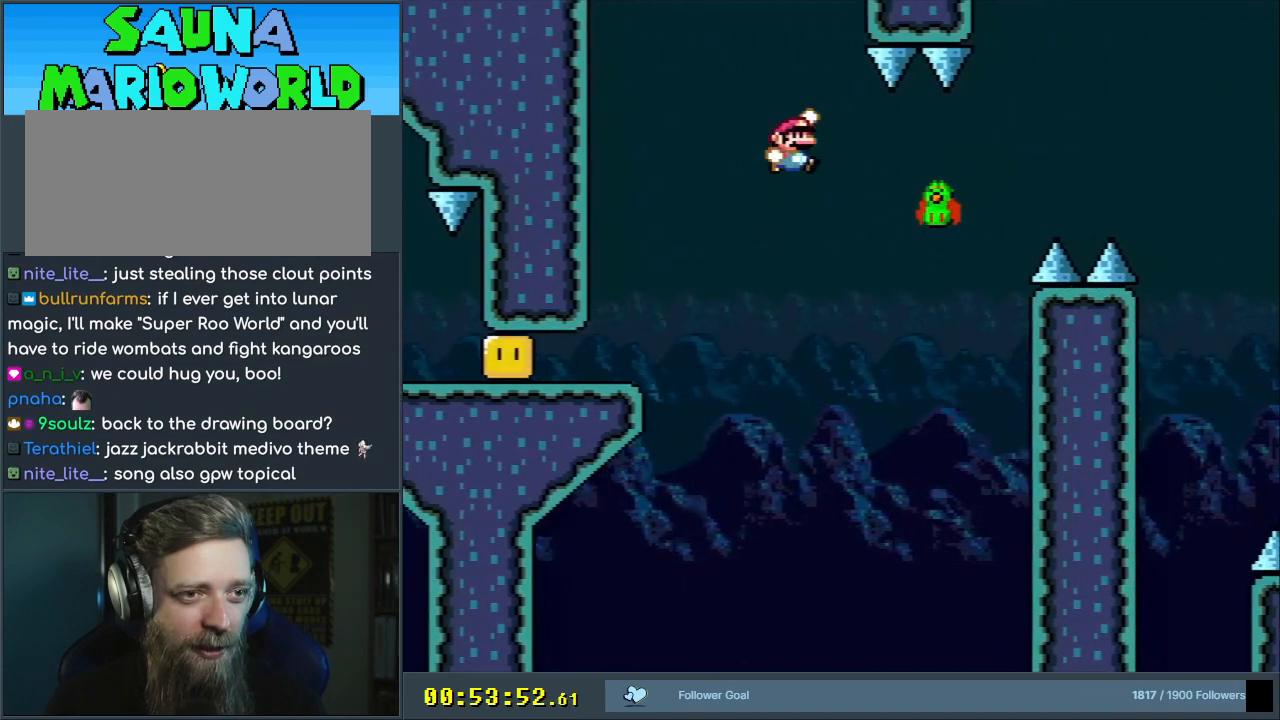
{"buttons": ["B", "Y", "DPAD_RIGHT"], "events": [[17, "B", "up"], [300, "B", "down"]]}
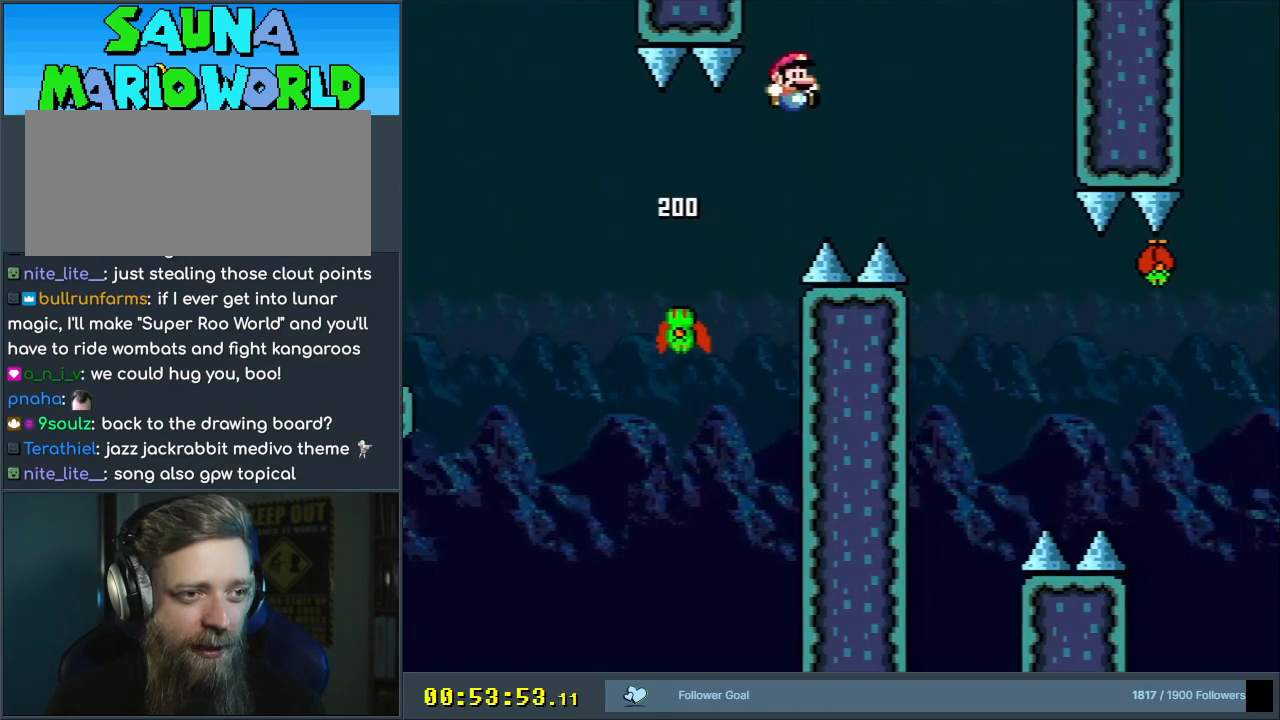
{"buttons": ["Y", "DPAD_RIGHT"], "events": [[167, "DPAD_RIGHT", "up"], [267, "DPAD_LEFT", "down"], [300, "B", "up"], [400, "DPAD_LEFT", "up"], [467, "DPAD_RIGHT", "down"]]}
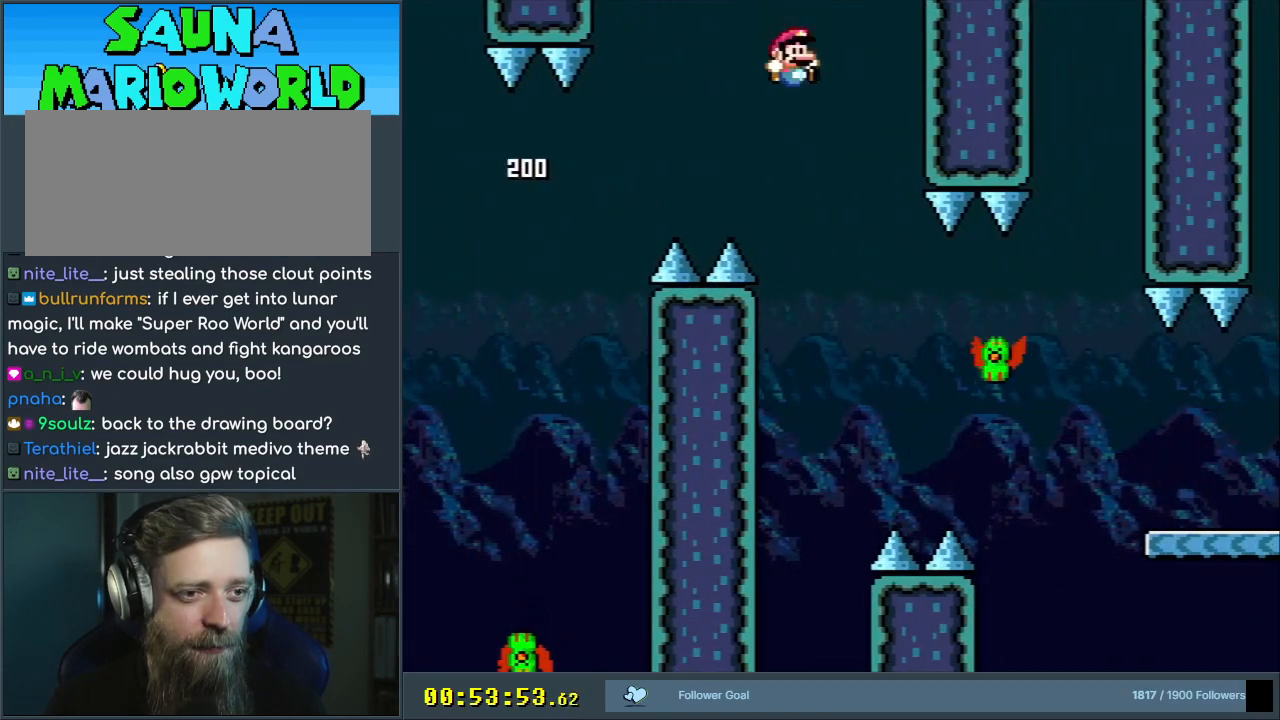
{"buttons": ["Y", "DPAD_RIGHT"], "events": [[100, "DPAD_RIGHT", "up"], [150, "DPAD_RIGHT", "down"]]}
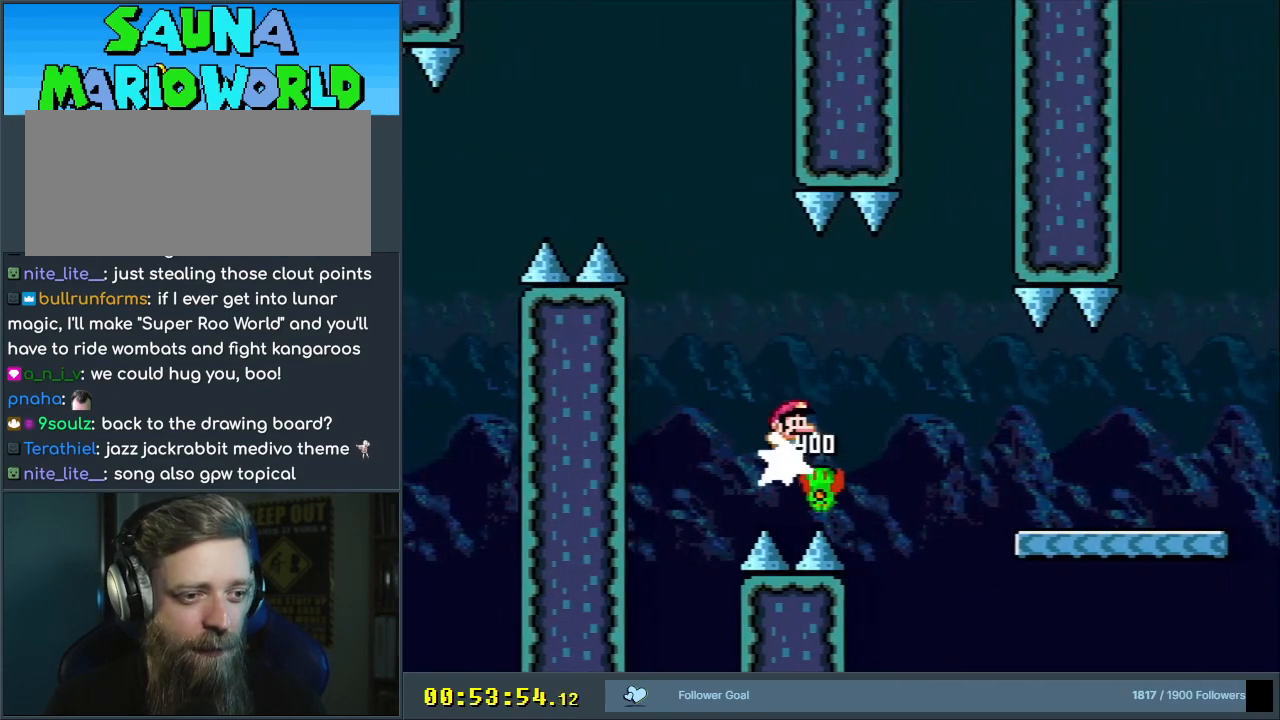
{"buttons": ["Y", "DPAD_RIGHT"], "events": [[17, "B", "down"], [450, "B", "up"]]}
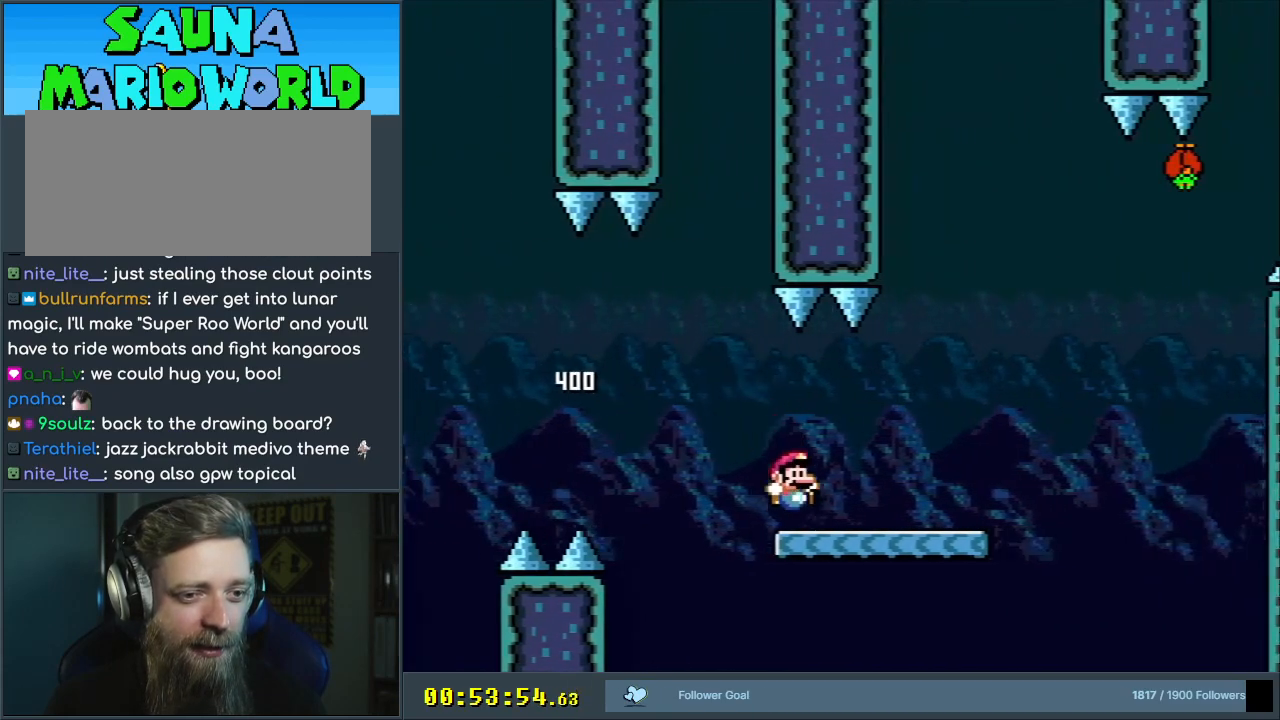
{"buttons": ["B", "Y", "DPAD_LEFT"], "events": [[400, "B", "down"], [467, "DPAD_RIGHT", "up"], [467, "DPAD_UP", "down"], [483, "DPAD_LEFT", "down"], [483, "DPAD_UP", "up"]]}
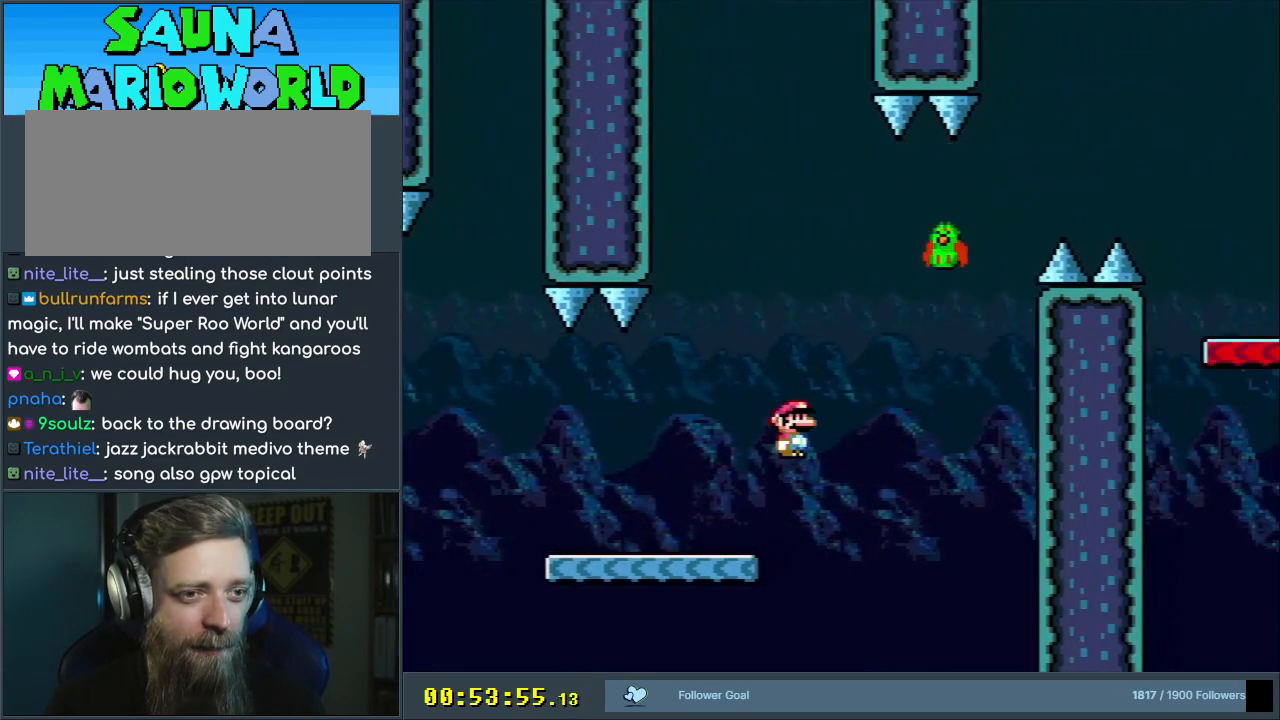
{"buttons": ["B", "Y", "DPAD_RIGHT"], "events": [[133, "DPAD_LEFT", "up"], [200, "B", "up"], [200, "DPAD_RIGHT", "down"], [317, "B", "down"]]}
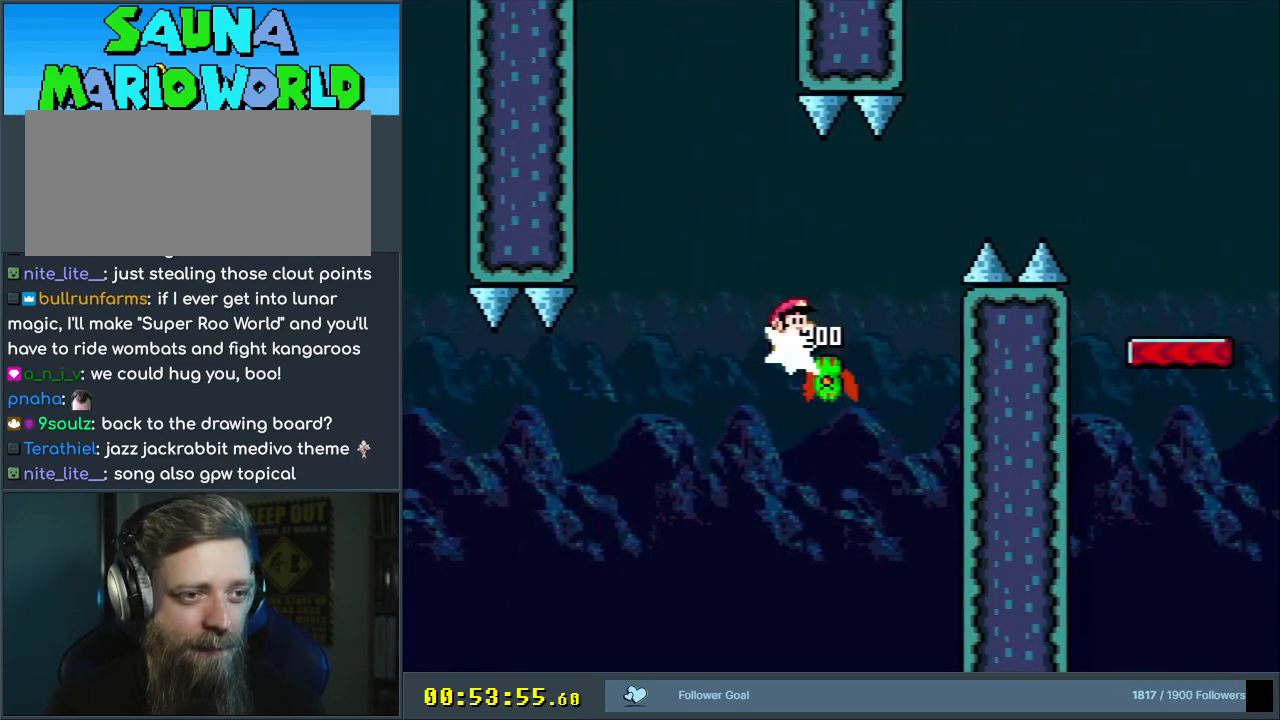
{"buttons": ["B", "Y", "DPAD_RIGHT"], "events": [[100, "B", "up"], [150, "B", "down"]]}
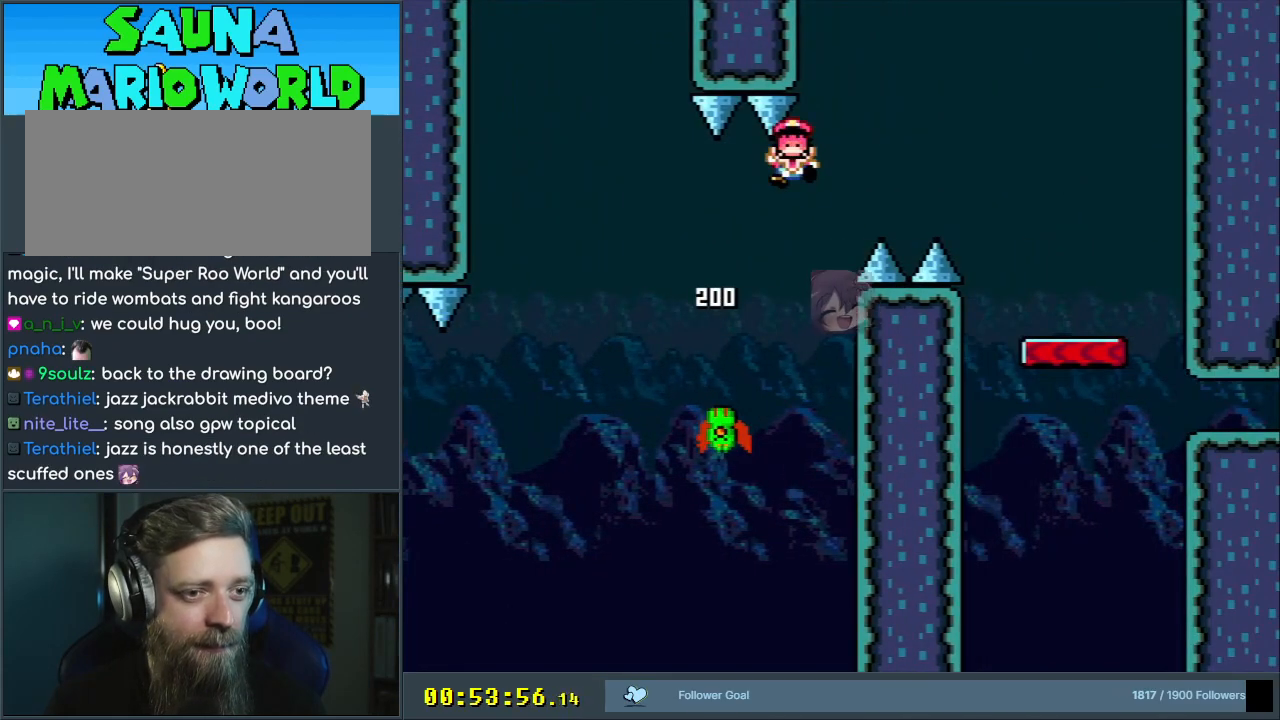
{"buttons": [], "events": [[100, "DPAD_RIGHT", "up"], [150, "B", "up"], [150, "Y", "up"], [233, "A", "down"], [317, "A", "up"], [400, "A", "down"], [467, "A", "up"]]}
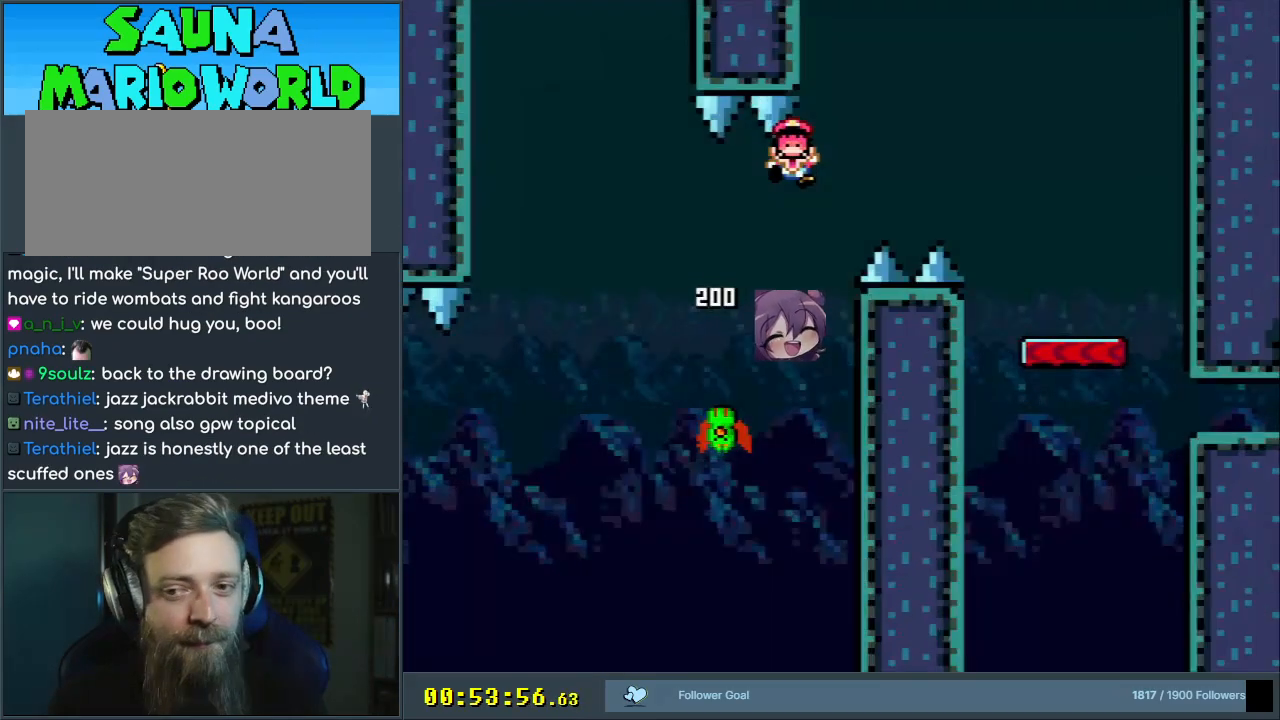
{"buttons": [], "events": []}
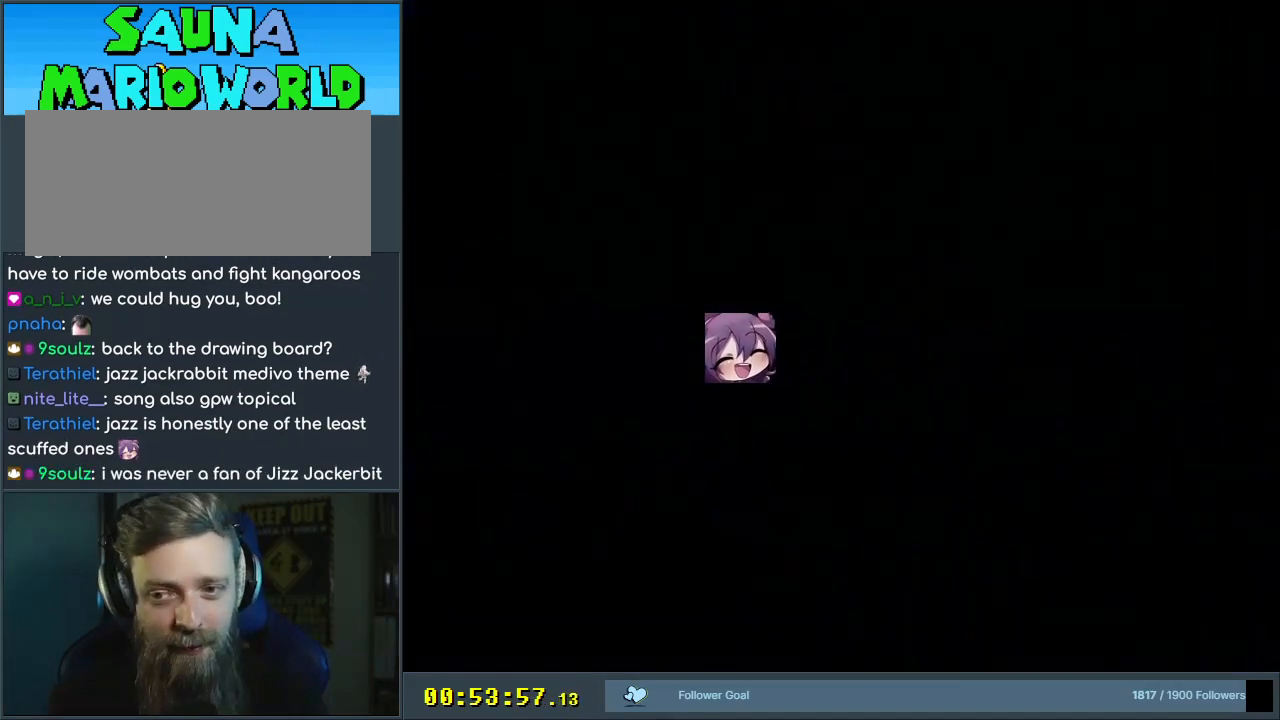
{"buttons": ["B", "Y", "DPAD_RIGHT"], "events": [[117, "B", "down"], [117, "DPAD_RIGHT", "down"], [117, "Y", "down"], [133, "DPAD_RIGHT", "up"], [300, "DPAD_LEFT", "down"], [383, "DPAD_LEFT", "up"], [383, "DPAD_UP", "down"], [417, "DPAD_RIGHT", "down"], [417, "DPAD_UP", "up"]]}
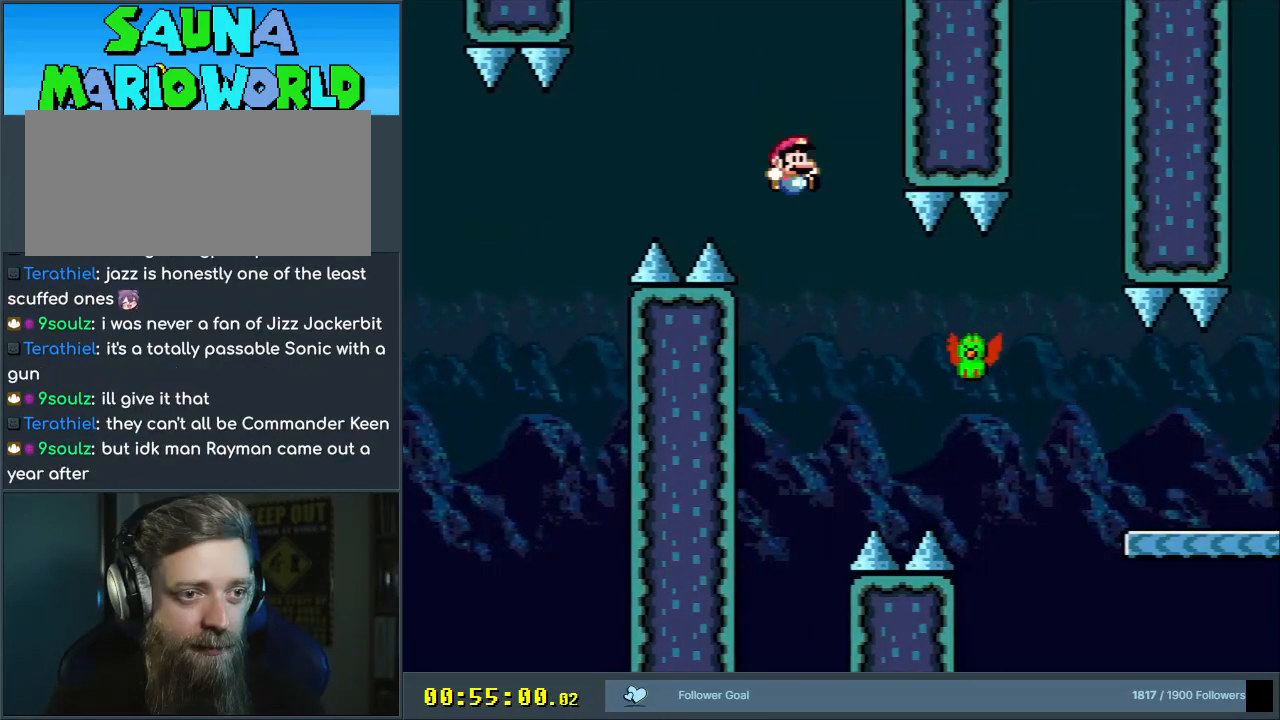
{"buttons": ["B", "Y", "DPAD_RIGHT"], "events": [[200, "B", "up"], [350, "B", "down"]]}
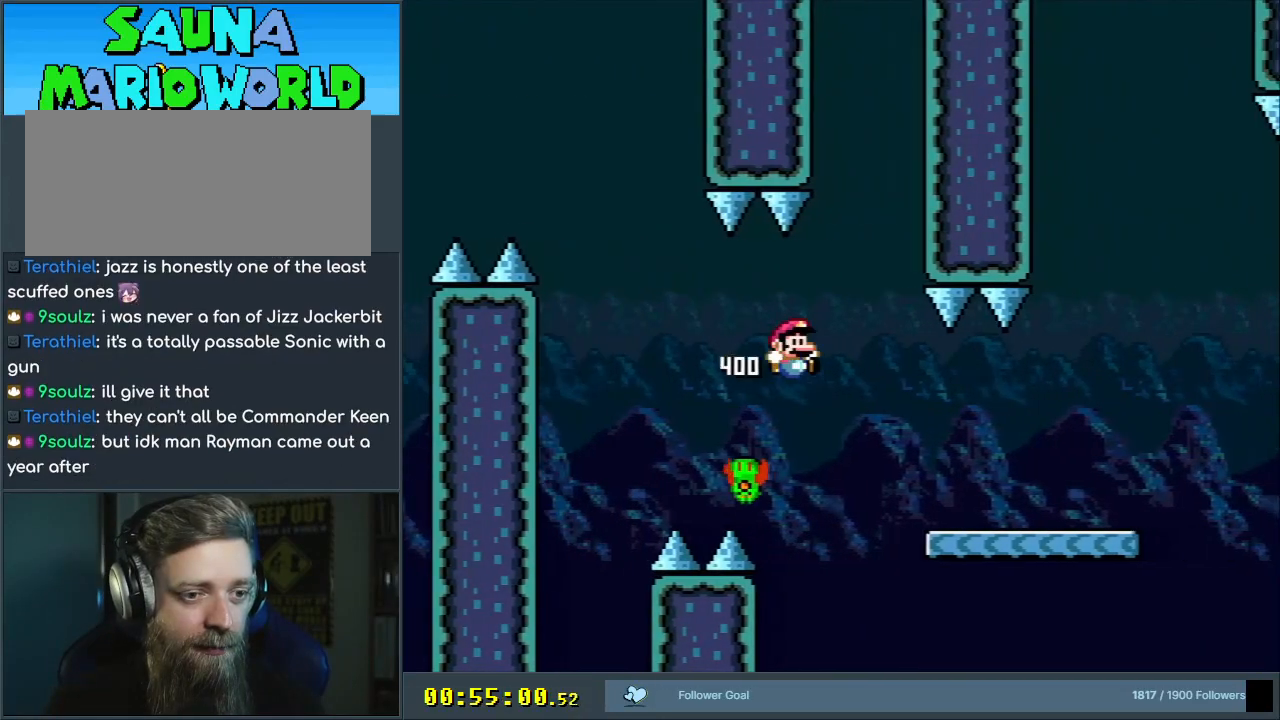
{"buttons": ["Y", "DPAD_RIGHT"], "events": [[300, "B", "up"]]}
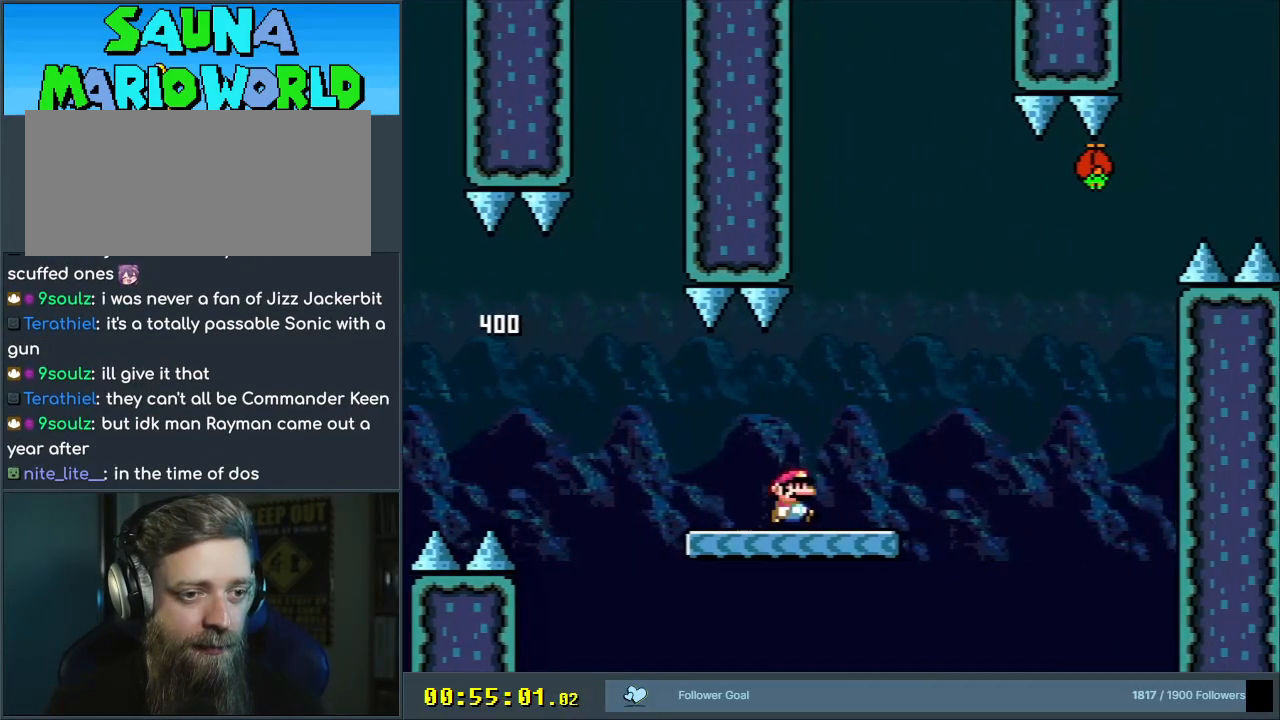
{"buttons": ["B", "Y", "DPAD_RIGHT"], "events": [[167, "B", "down"], [233, "DPAD_RIGHT", "up"], [233, "DPAD_UP", "down"], [250, "DPAD_UP", "up"], [267, "DPAD_LEFT", "down"], [417, "DPAD_LEFT", "up"], [450, "DPAD_RIGHT", "down"]]}
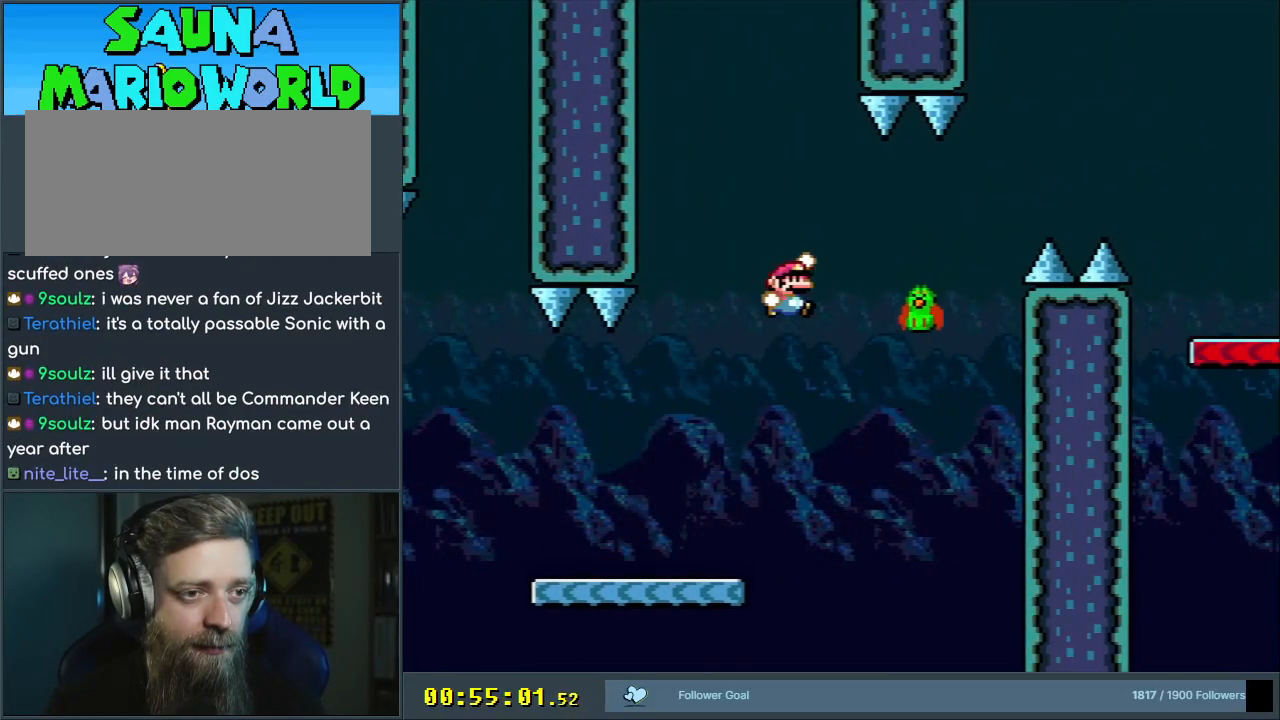
{"buttons": ["B", "Y", "DPAD_RIGHT"], "events": [[83, "B", "up"], [200, "DPAD_RIGHT", "up"], [217, "DPAD_RIGHT", "down"], [233, "B", "down"]]}
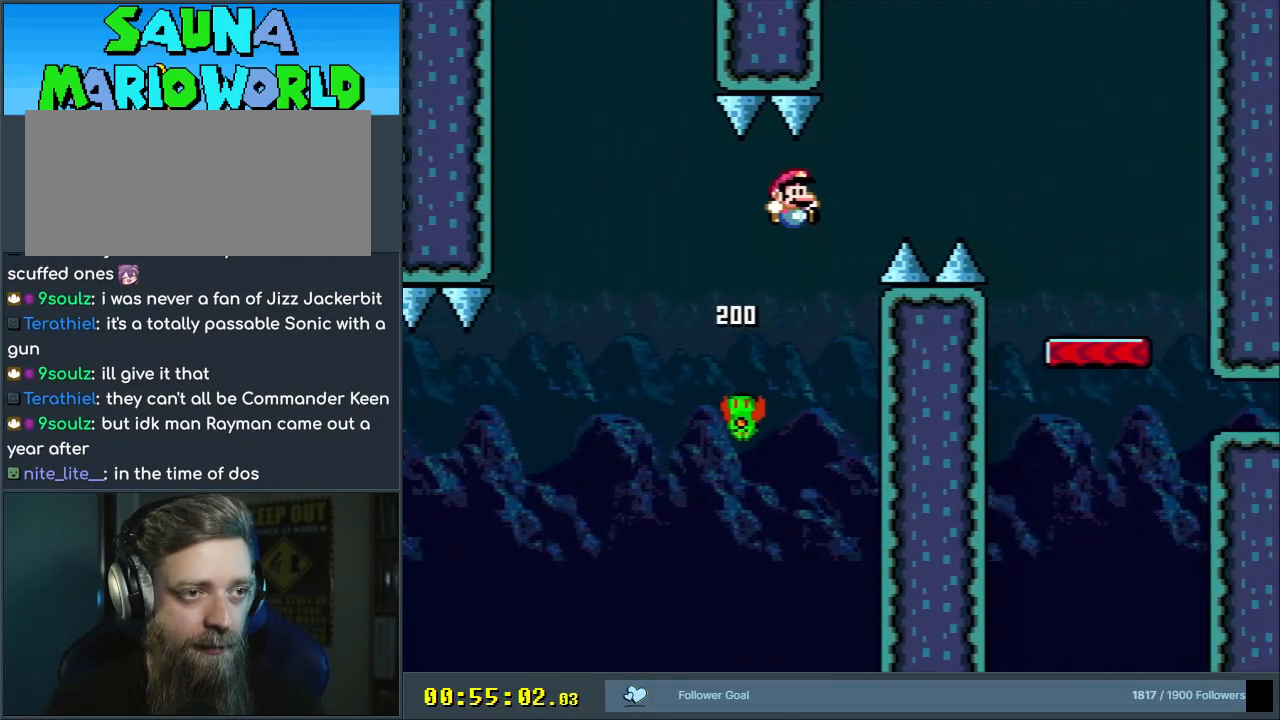
{"buttons": ["B", "Y"], "events": [[417, "DPAD_RIGHT", "up"]]}
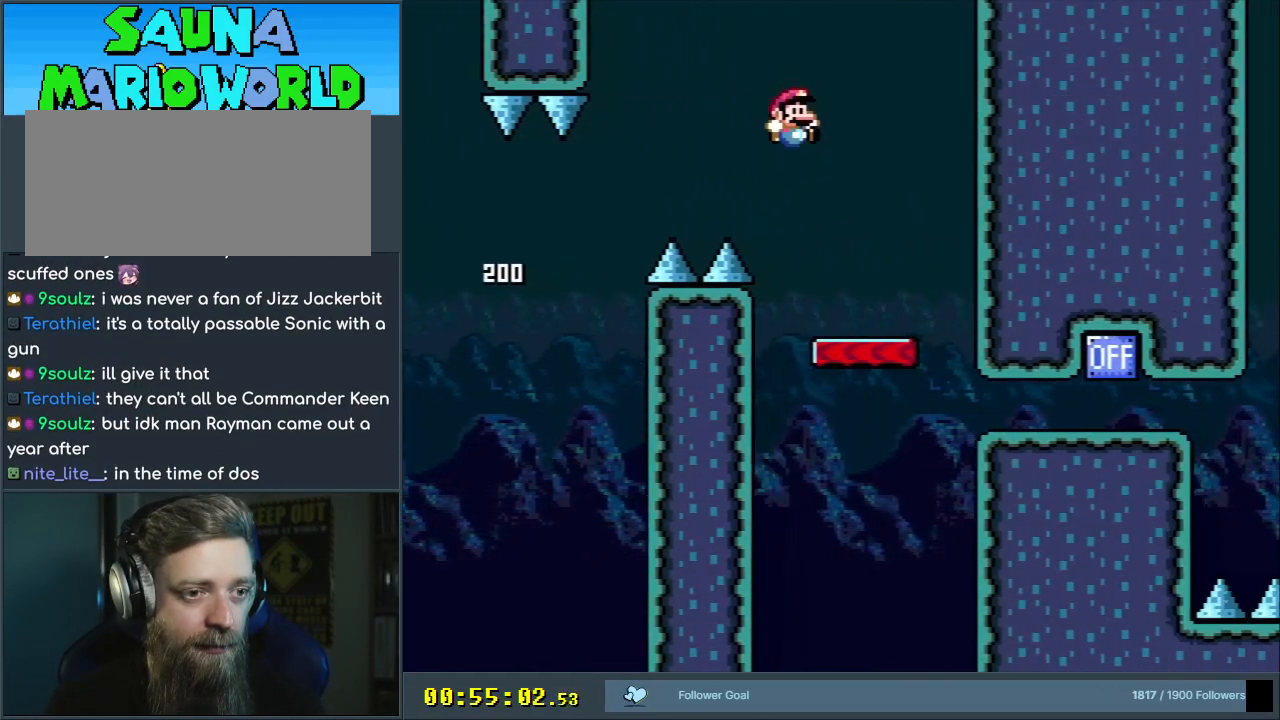
{"buttons": ["X"], "events": [[83, "DPAD_LEFT", "down"], [200, "DPAD_LEFT", "up"], [283, "X", "down"], [333, "B", "up"], [333, "Y", "up"]]}
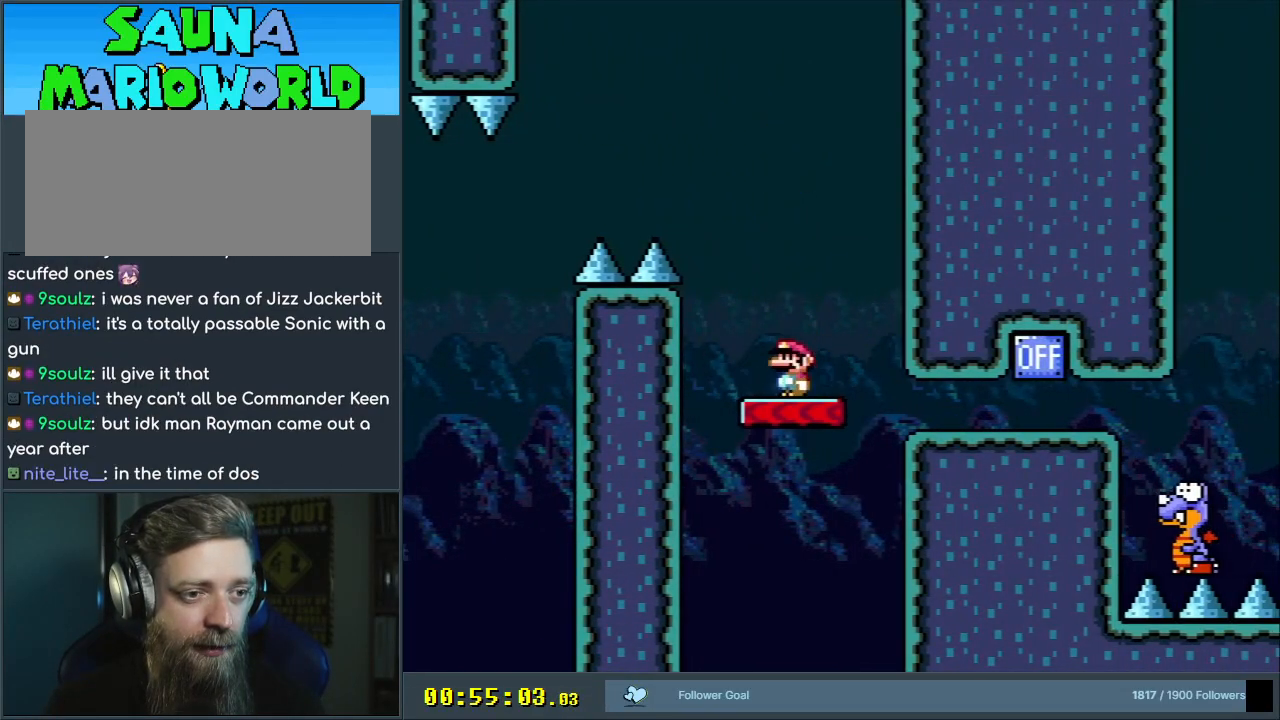
{"buttons": ["X", "DPAD_RIGHT"], "events": [[133, "DPAD_RIGHT", "down"], [233, "DPAD_RIGHT", "up"], [383, "A", "down"], [433, "DPAD_RIGHT", "down"], [483, "A", "up"]]}
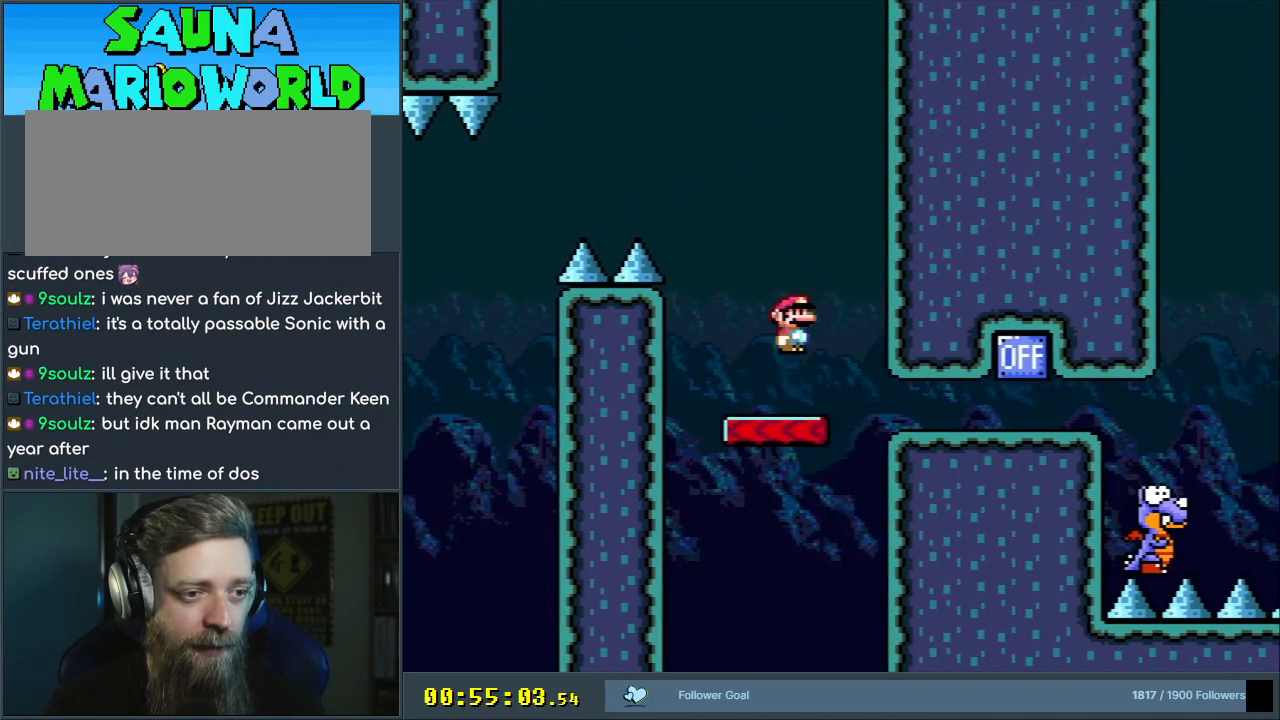
{"buttons": ["A", "X", "DPAD_RIGHT"], "events": [[67, "DPAD_RIGHT", "up"], [150, "DPAD_RIGHT", "down"], [217, "A", "down"]]}
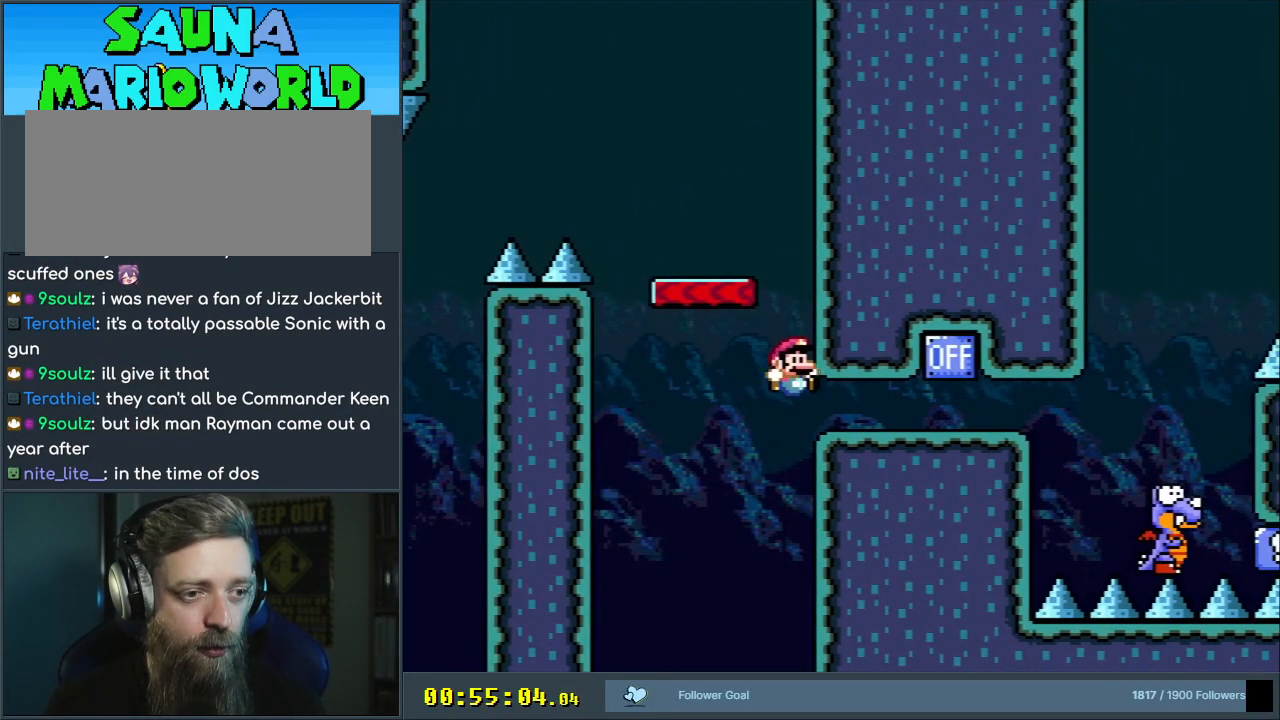
{"buttons": [], "events": [[400, "DPAD_RIGHT", "up"], [450, "A", "up"], [467, "X", "up"]]}
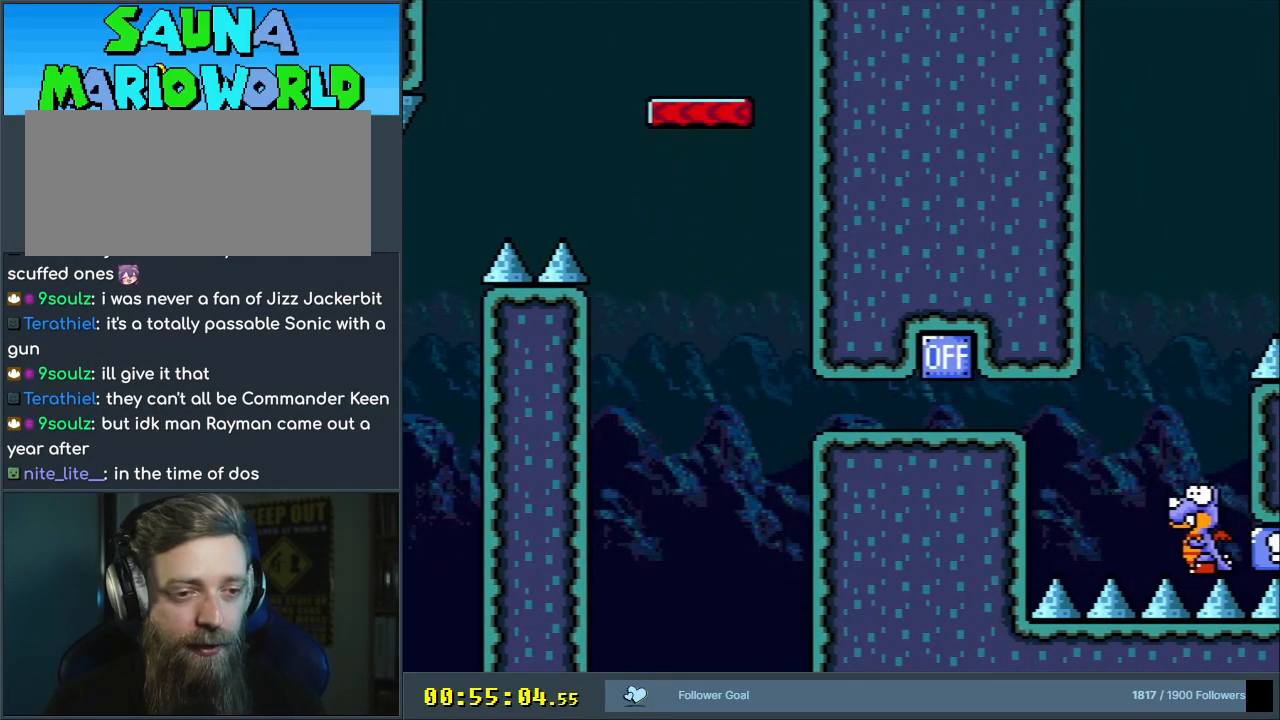
{"buttons": ["A"], "events": [[150, "A", "down"], [250, "A", "up"], [317, "A", "down"], [400, "A", "up"], [467, "A", "down"]]}
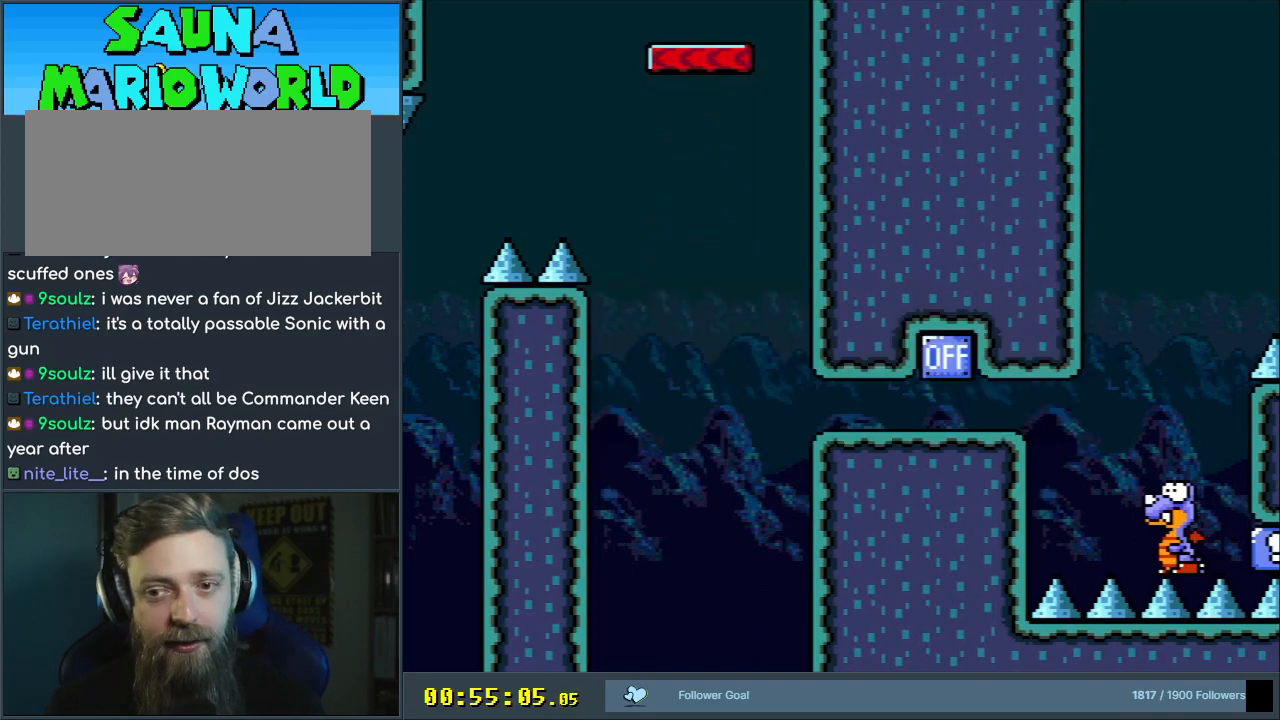
{"buttons": ["B", "Y"], "events": [[67, "A", "up"], [233, "B", "down"], [250, "Y", "down"]]}
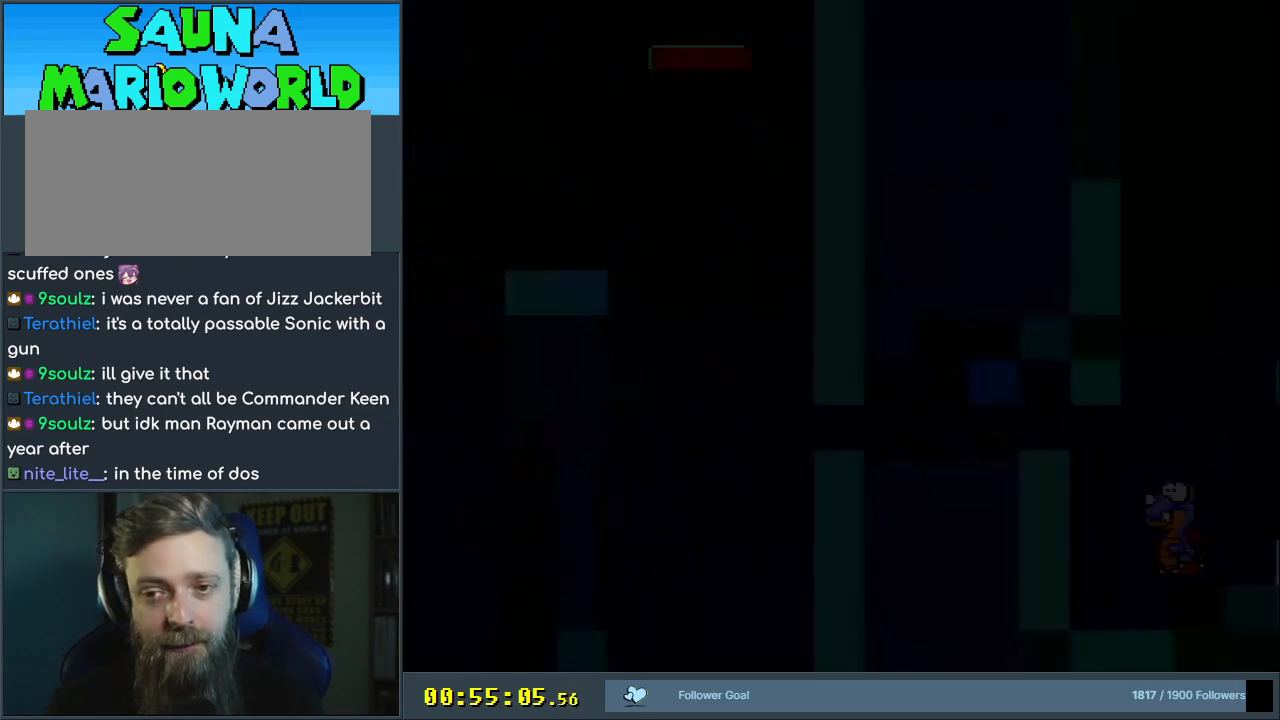
{"buttons": [], "events": [[383, "B", "up"], [383, "Y", "up"]]}
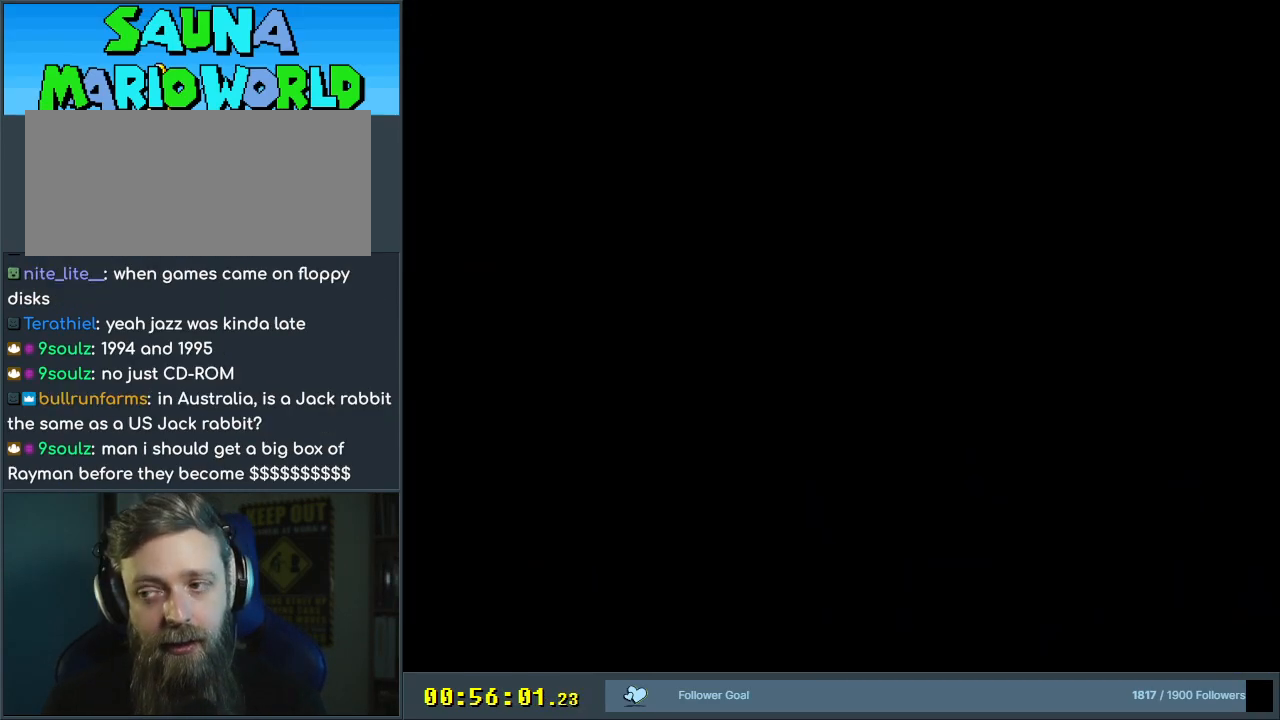
{"buttons": ["Y"], "events": [[433, "Y", "down"]]}
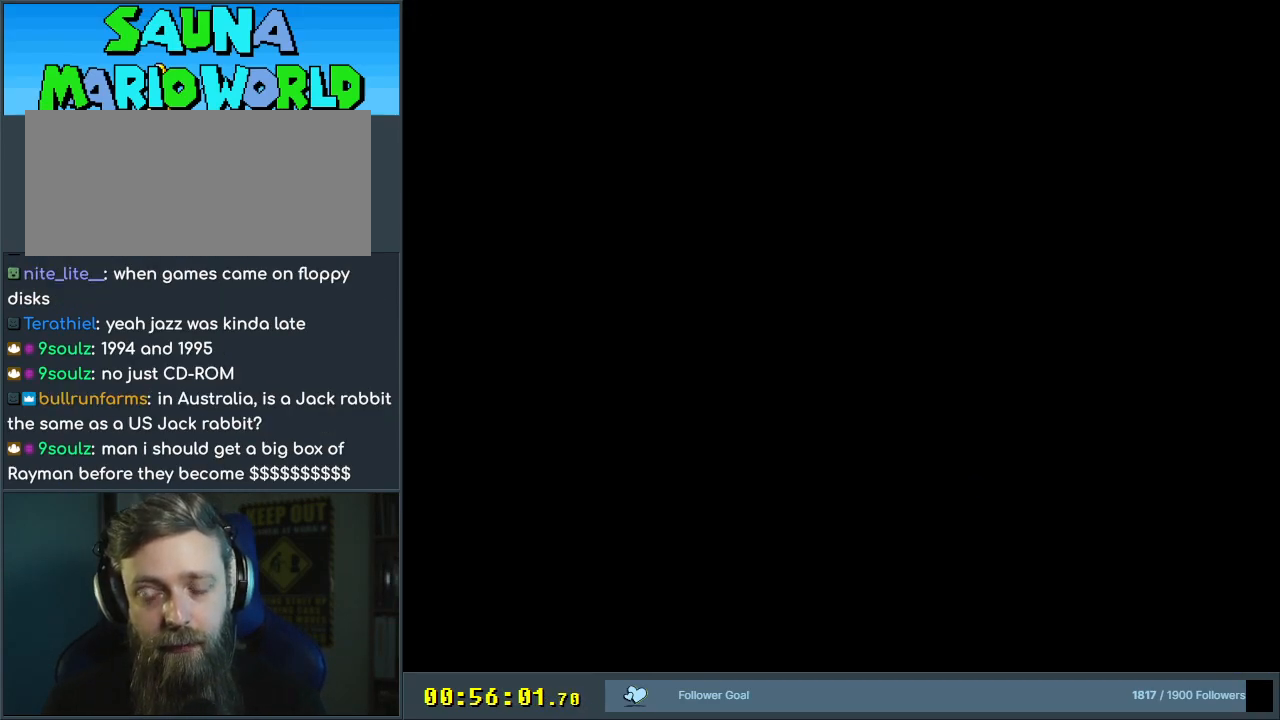
{"buttons": ["Y", "DPAD_RIGHT"], "events": [[33, "DPAD_RIGHT", "down"]]}
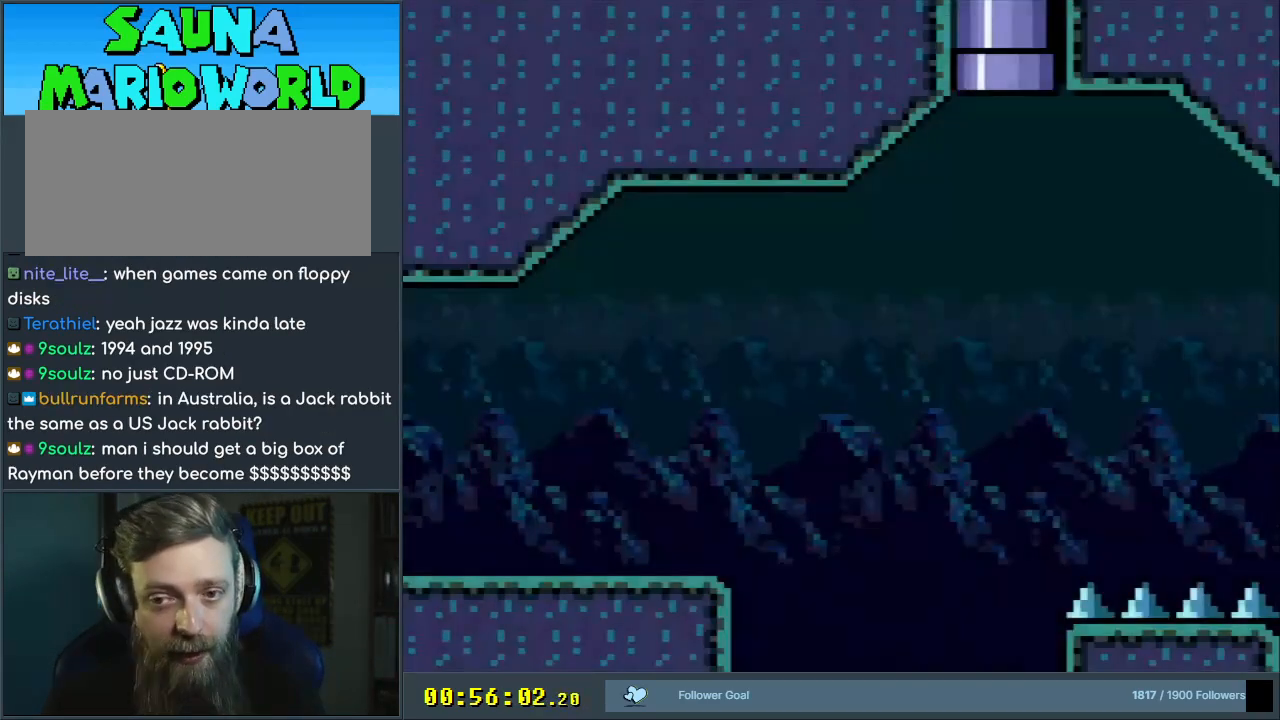
{"buttons": ["Y", "DPAD_RIGHT"], "events": []}